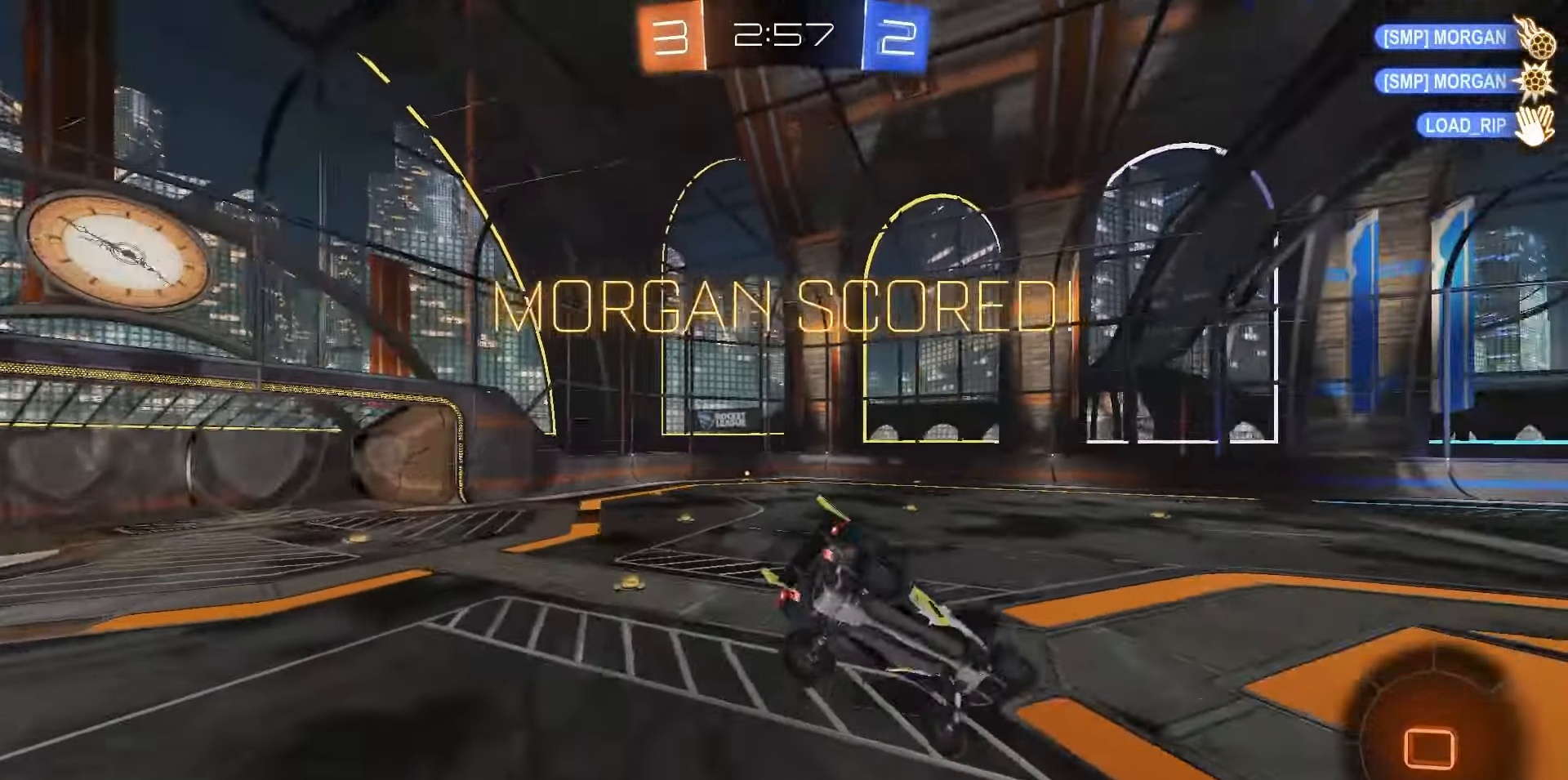
Gameplay with a controller (PlayStation layout); each line is a JSON object with the inputs held at the frame after it (dt_ms = milliseconds from this image to that frame). "events" lists button and stick changes between this image and that frame as [ms after this image, input, new state], when the widget could be followed in between.
{"dt_ms": 500, "buttons": ["SQUARE", "L1"], "left_stick": "center", "right_stick": "center", "events": [[67, "DPAD_DOWN", "down"], [133, "DPAD_DOWN", "up"], [217, "DPAD_DOWN", "down"], [283, "DPAD_DOWN", "up"]]}
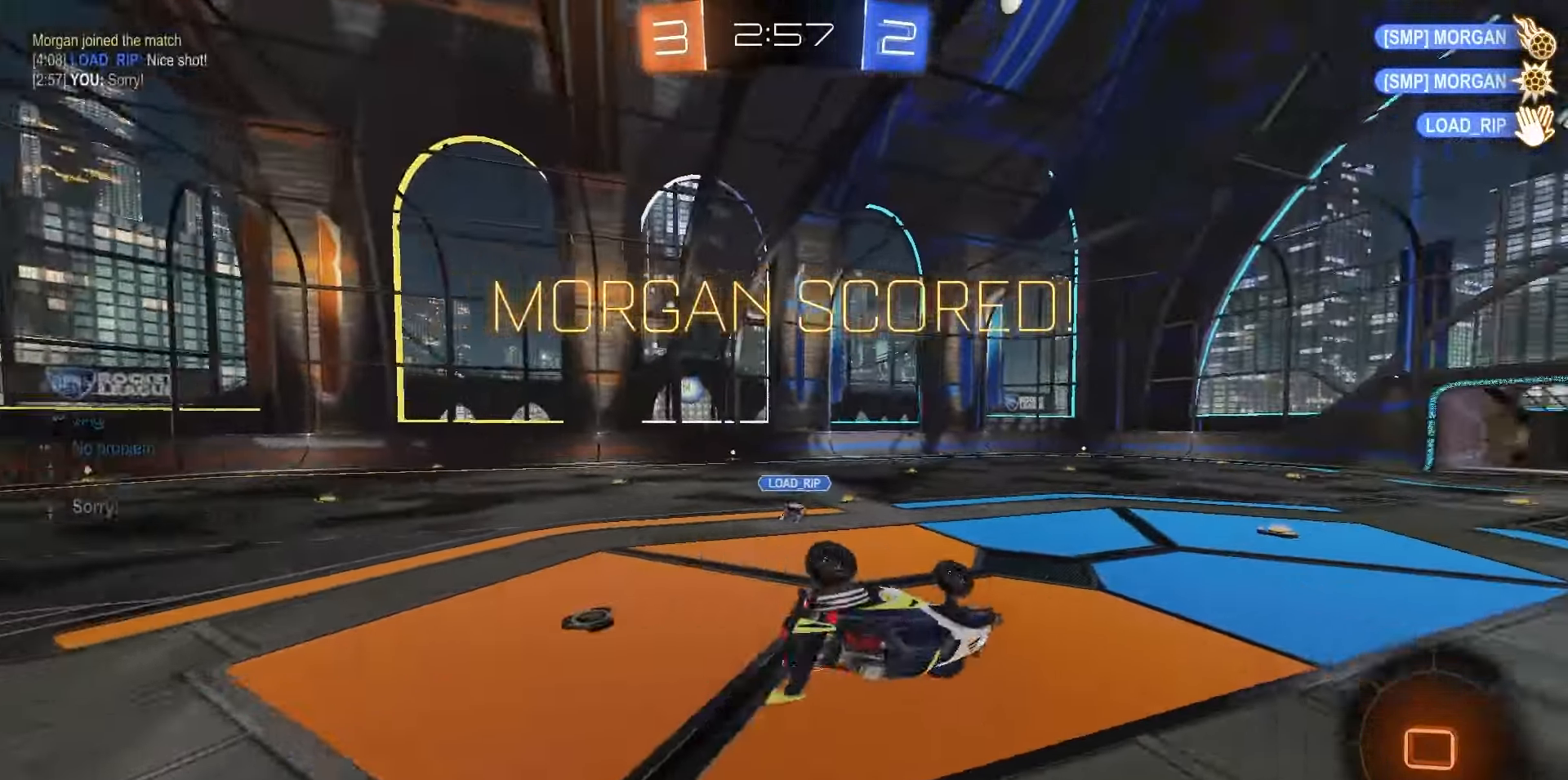
{"dt_ms": 500, "buttons": ["L1"], "left_stick": "down", "right_stick": "center", "events": [[17, "left_stick", "up-right"], [150, "left_stick", "center"], [250, "SQUARE", "up"], [450, "left_stick", "down"]]}
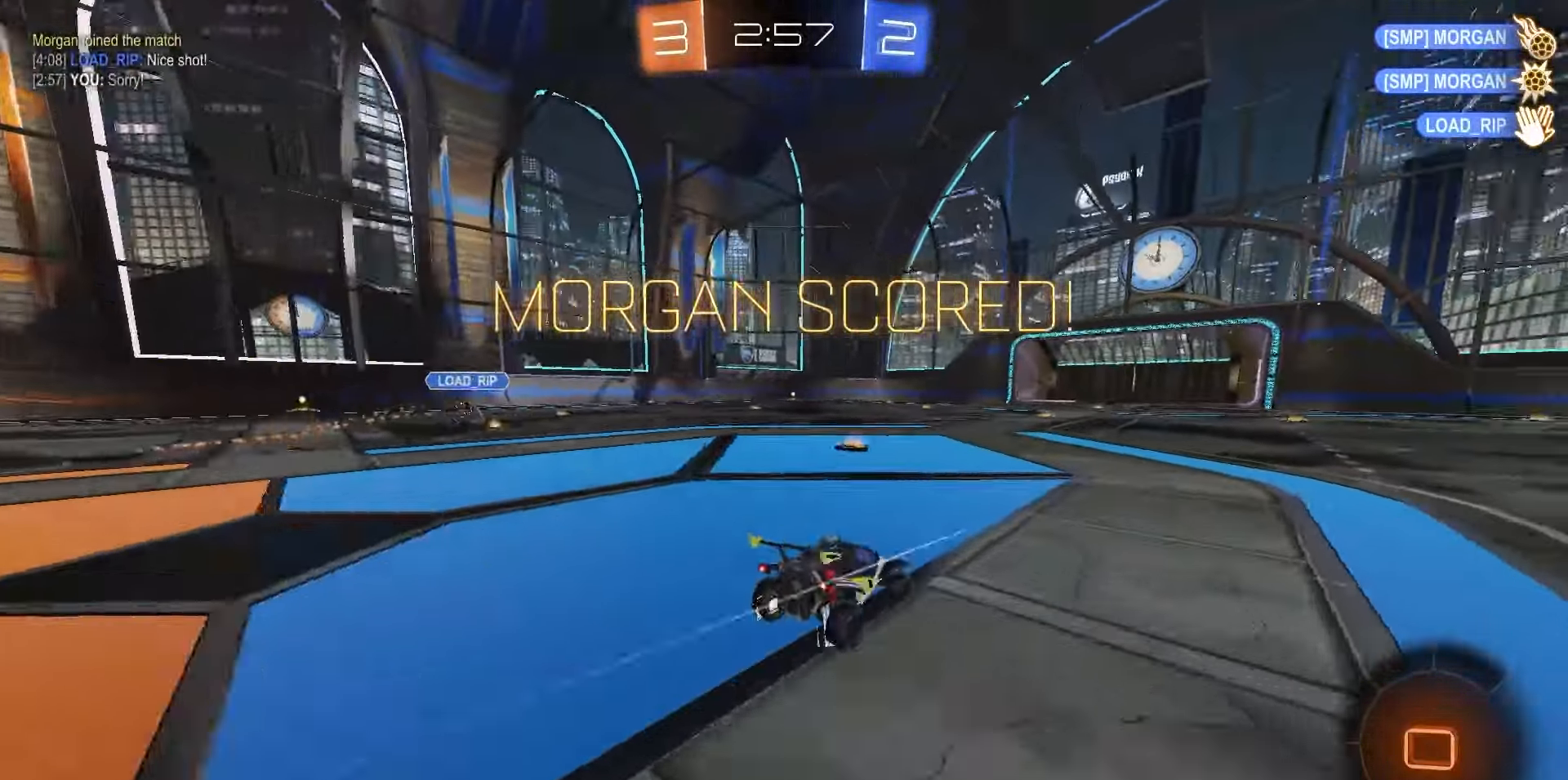
{"dt_ms": 500, "buttons": ["L1"], "left_stick": "up", "right_stick": "center", "events": [[50, "CROSS", "down"], [83, "CROSS", "up"], [167, "left_stick", "center"], [433, "left_stick", "up"]]}
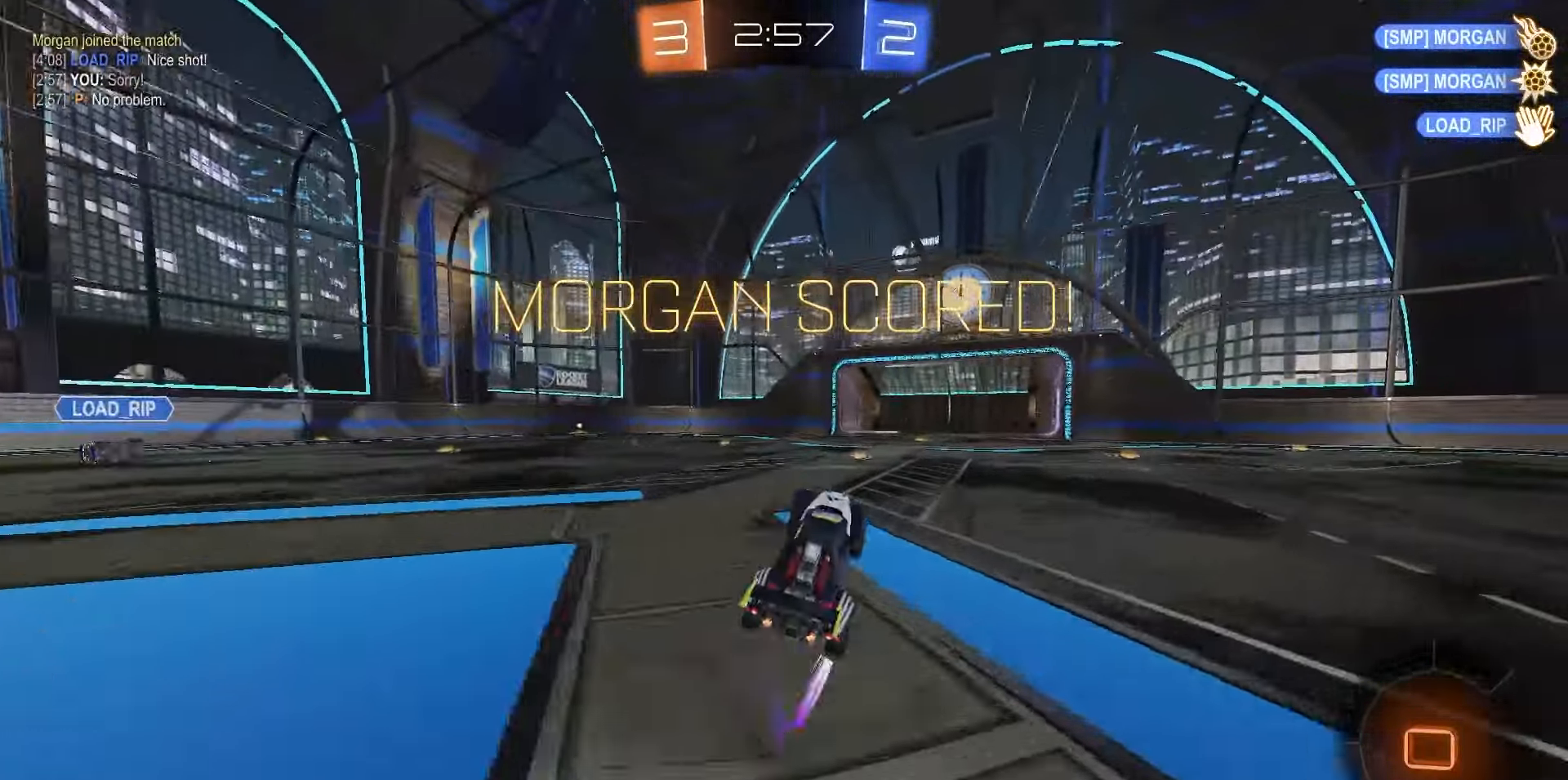
{"dt_ms": 500, "buttons": ["L1"], "left_stick": "up", "right_stick": "center", "events": [[217, "CROSS", "down"], [300, "CROSS", "up"], [383, "CROSS", "down"], [467, "CROSS", "up"]]}
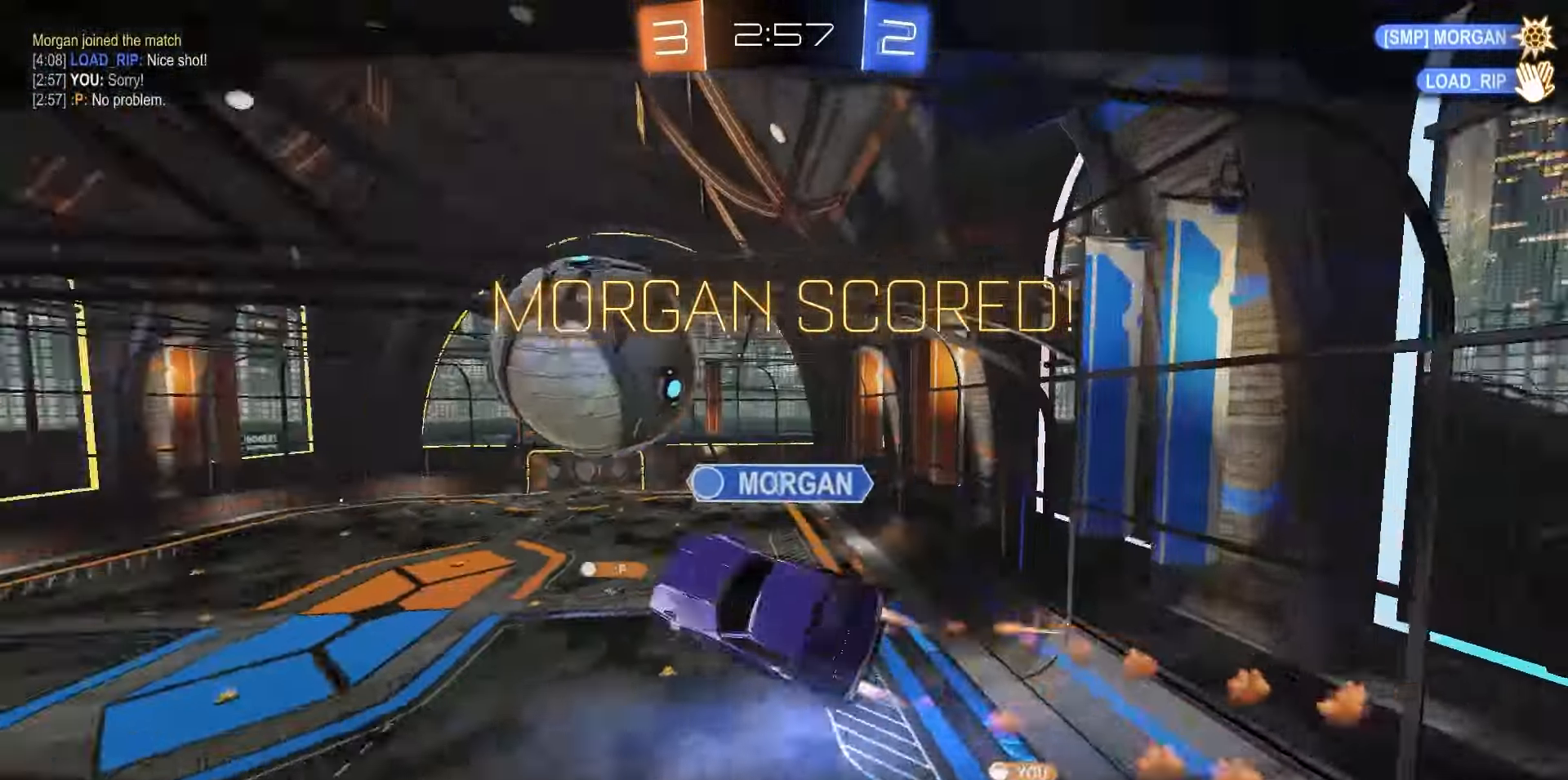
{"dt_ms": 500, "buttons": [], "left_stick": "center", "right_stick": "center", "events": [[67, "CROSS", "down"], [83, "L1", "up"], [117, "left_stick", "center"], [133, "CROSS", "up"], [200, "CROSS", "down"], [300, "CROSS", "up"], [367, "CROSS", "down"], [467, "CROSS", "up"]]}
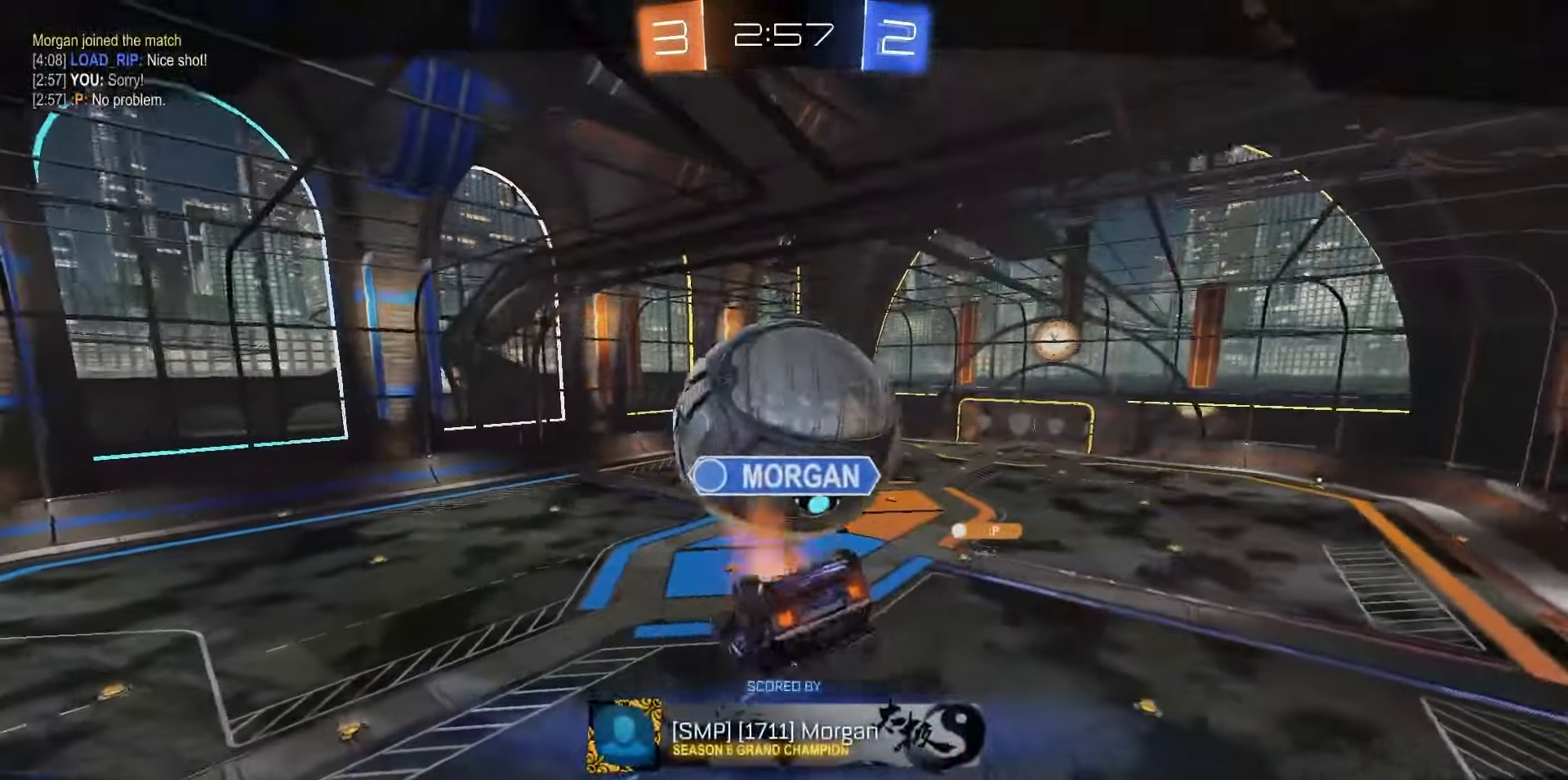
{"dt_ms": 500, "buttons": [], "left_stick": "center", "right_stick": "center", "events": [[67, "CROSS", "down"], [133, "CROSS", "up"]]}
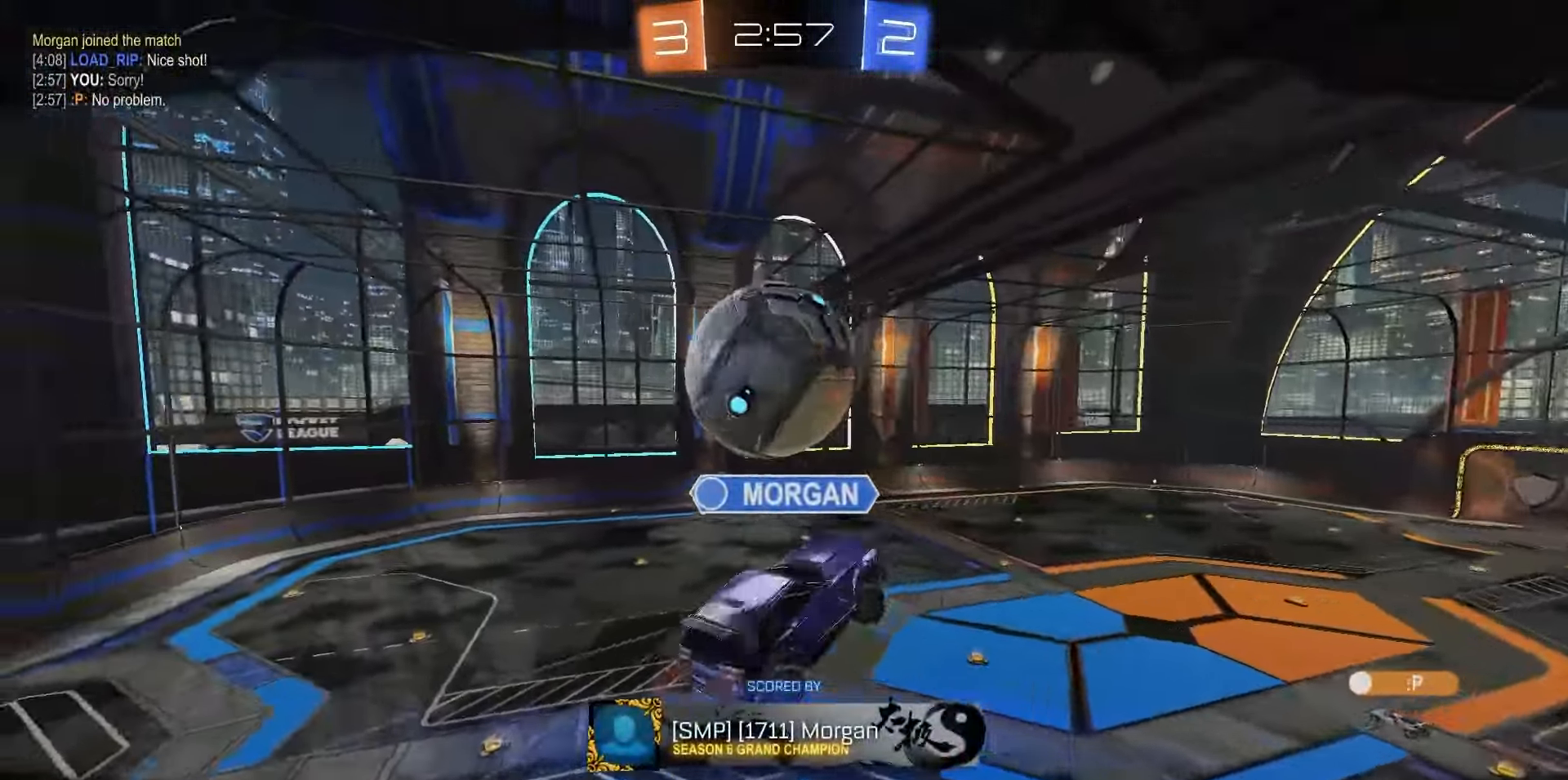
{"dt_ms": 500, "buttons": [], "left_stick": "center", "right_stick": "center", "events": [[33, "right_stick", "up-right"], [383, "right_stick", "center"]]}
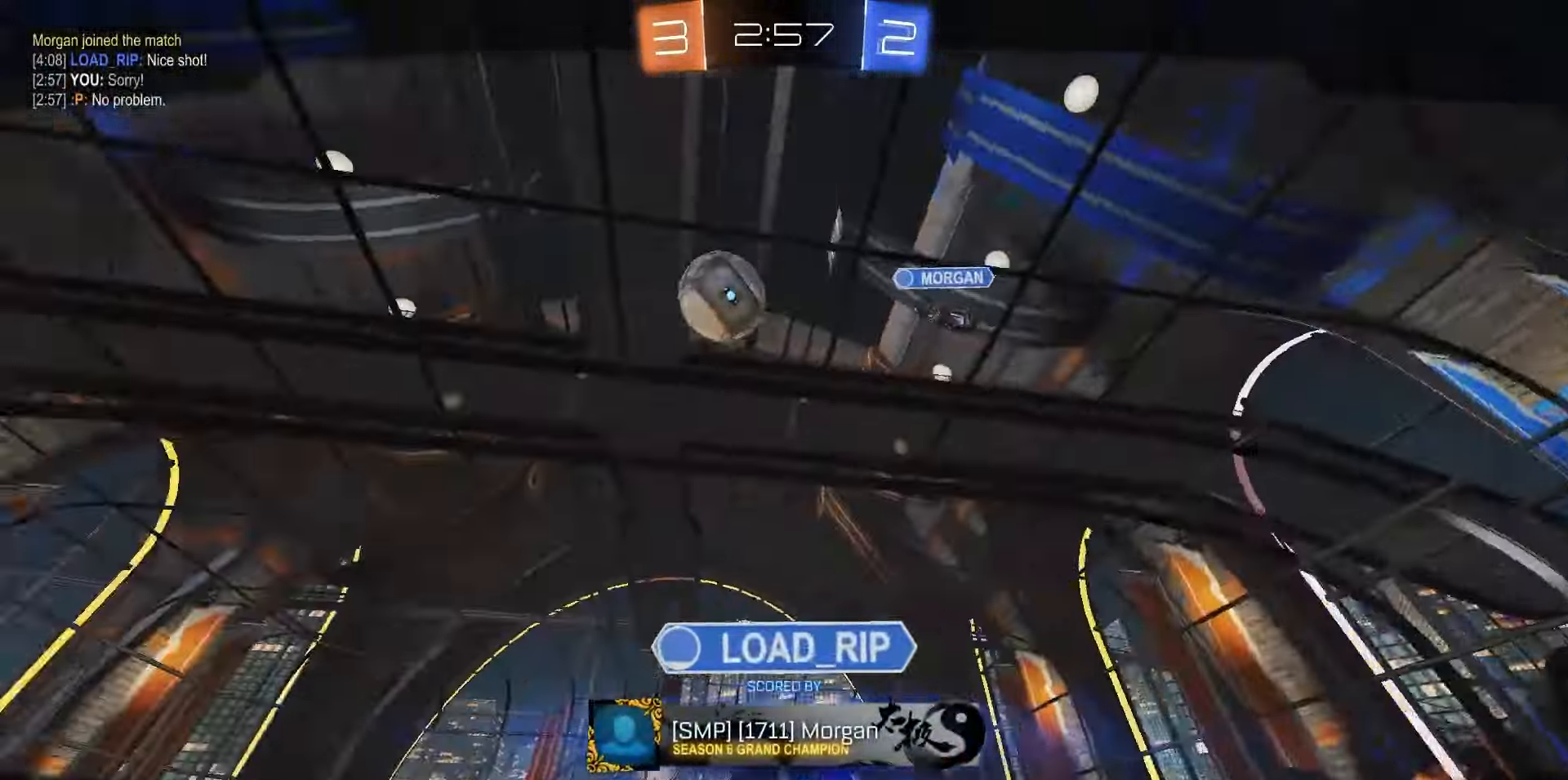
{"dt_ms": 500, "buttons": [], "left_stick": "center", "right_stick": "up", "events": [[217, "right_stick", "up"]]}
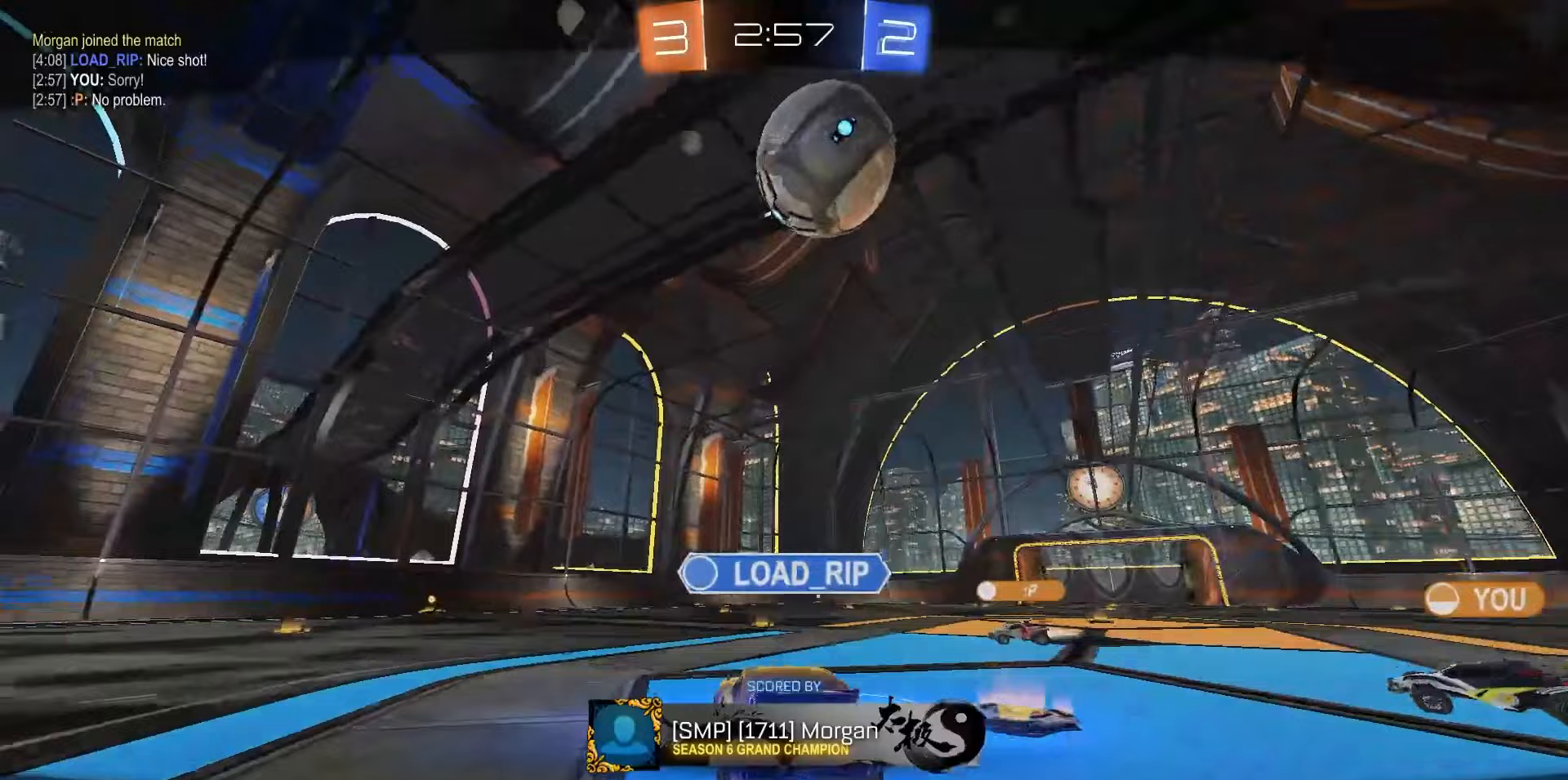
{"dt_ms": 500, "buttons": [], "left_stick": "center", "right_stick": "up", "events": []}
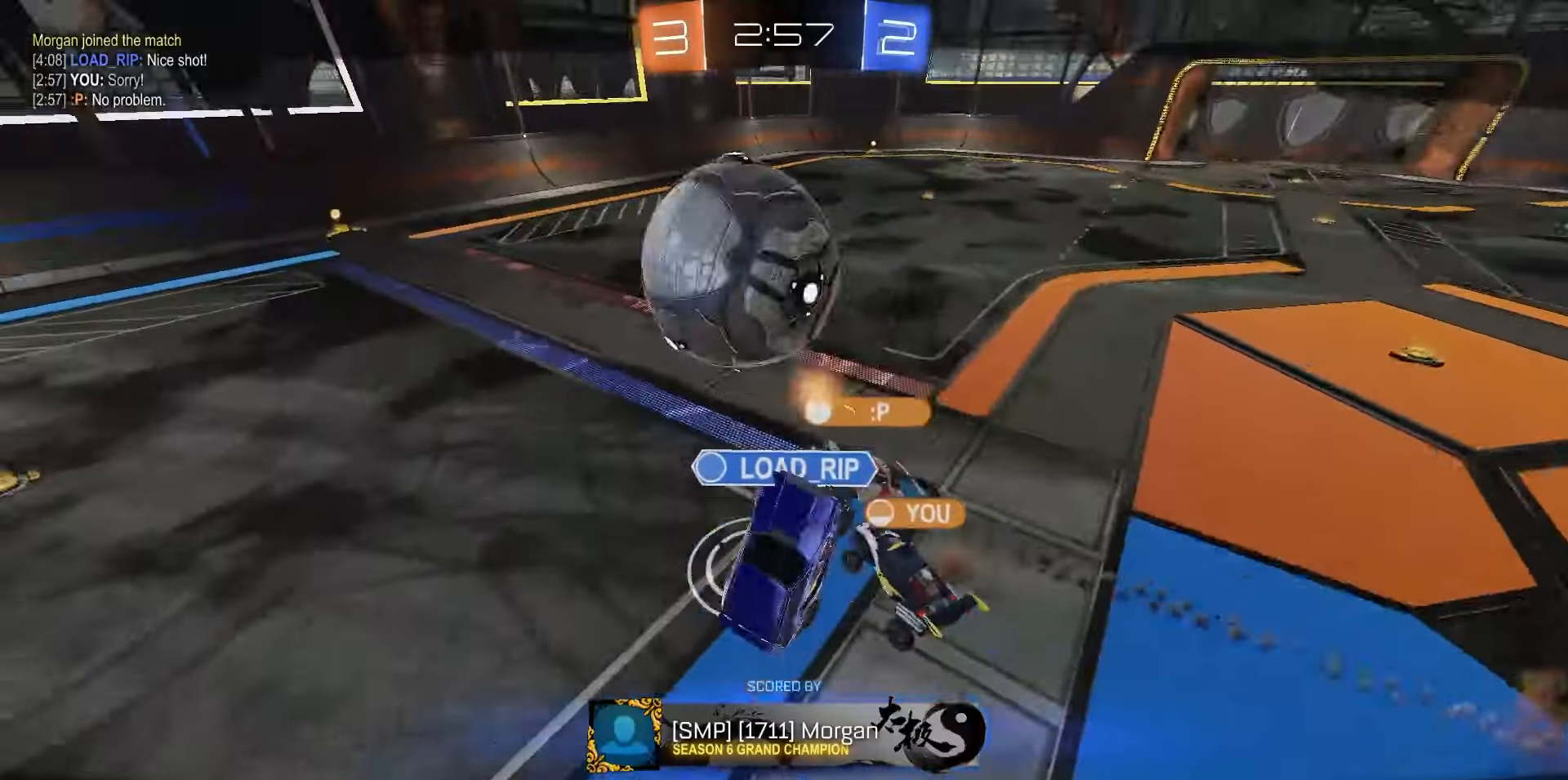
{"dt_ms": 500, "buttons": [], "left_stick": "center", "right_stick": "center", "events": [[83, "right_stick", "center"], [267, "CROSS", "down"], [333, "CROSS", "up"], [433, "CROSS", "down"], [500, "CROSS", "up"]]}
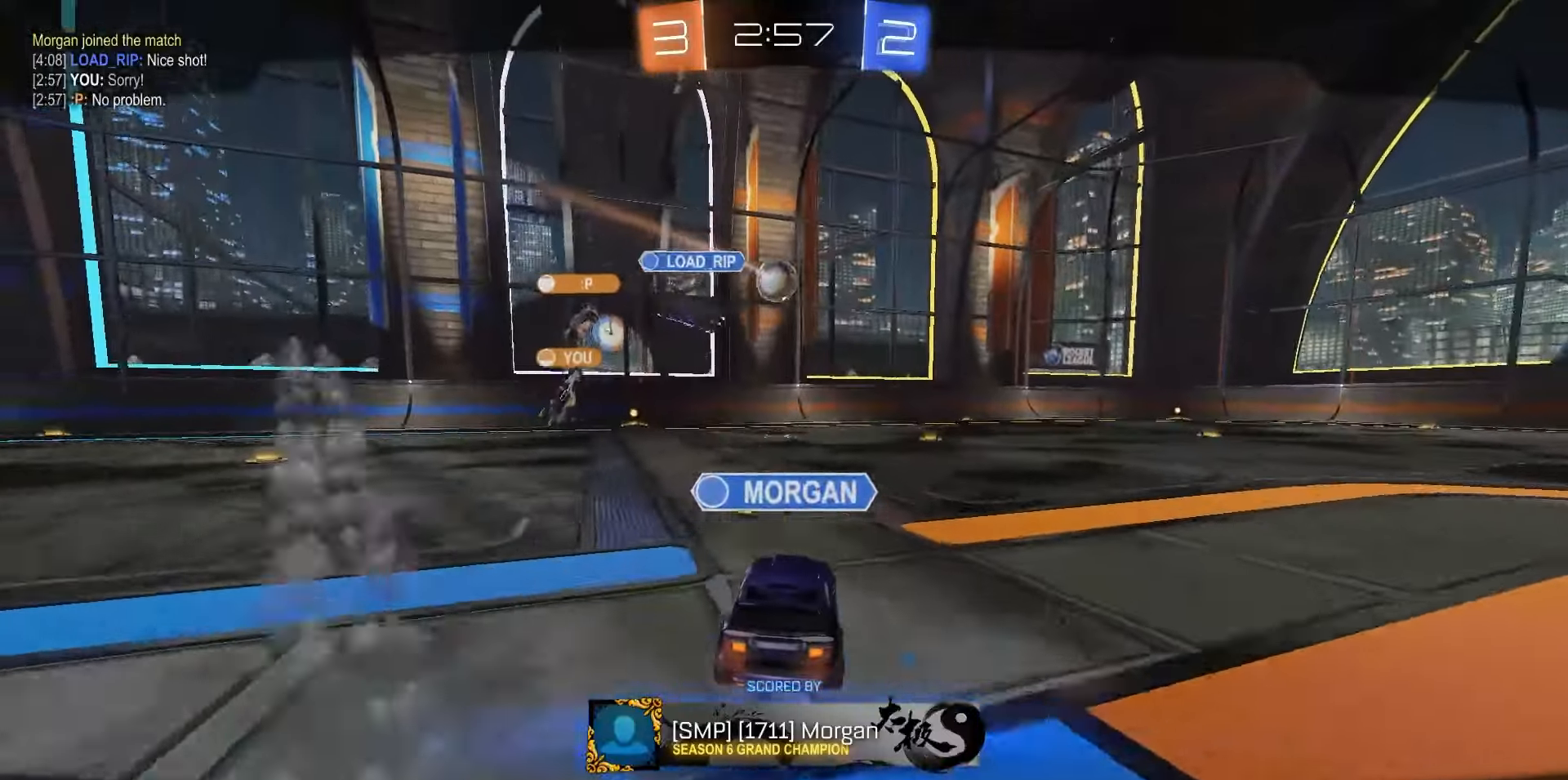
{"dt_ms": 500, "buttons": ["CROSS"], "left_stick": "center", "right_stick": "center", "events": [[100, "CROSS", "down"], [183, "CROSS", "up"], [283, "CROSS", "down"], [367, "CROSS", "up"], [467, "CROSS", "down"]]}
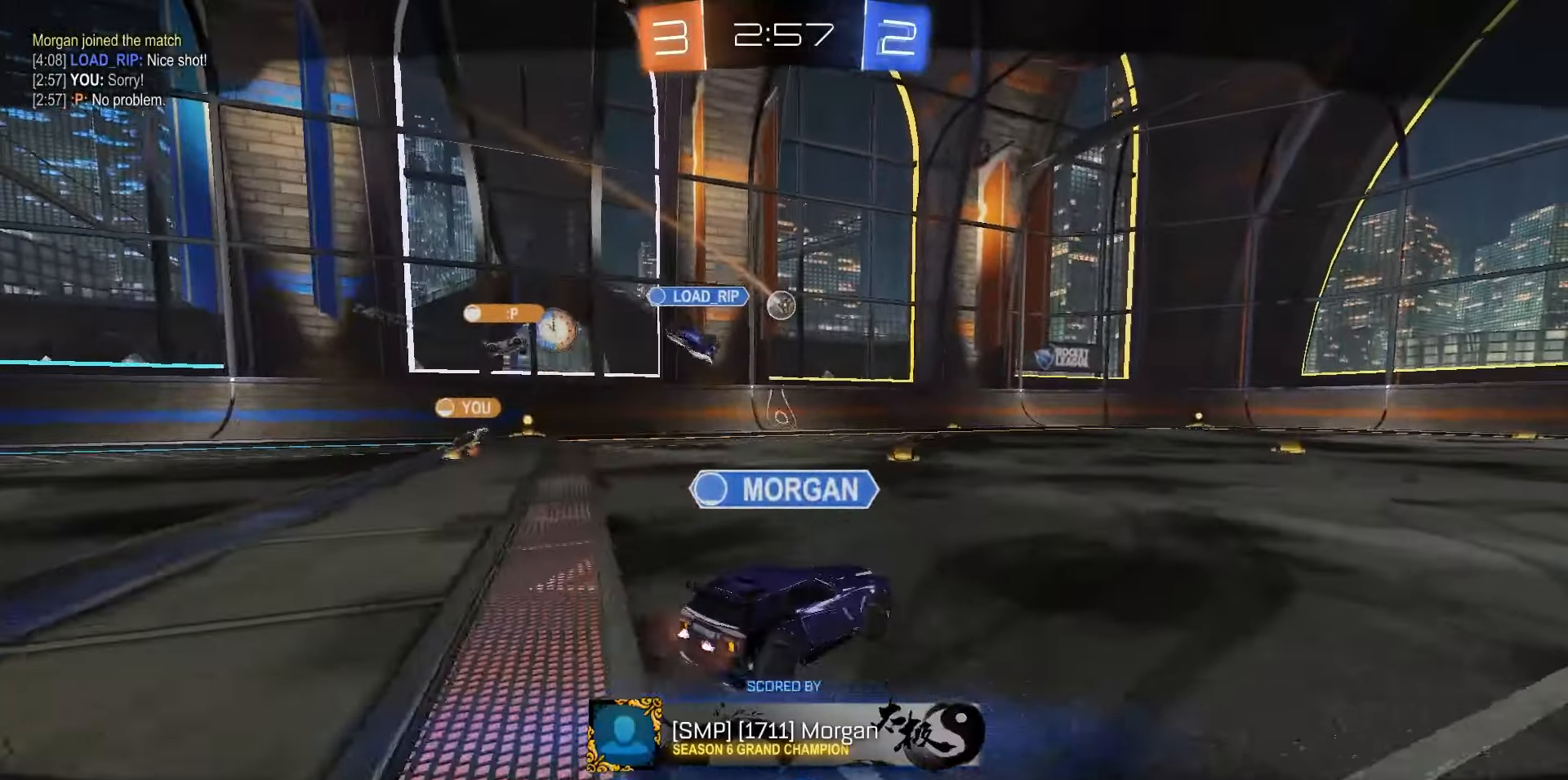
{"dt_ms": 500, "buttons": ["CROSS"], "left_stick": "center", "right_stick": "center", "events": [[50, "CROSS", "up"], [150, "CROSS", "down"], [233, "CROSS", "up"], [333, "CROSS", "down"], [400, "CROSS", "up"], [483, "CROSS", "down"]]}
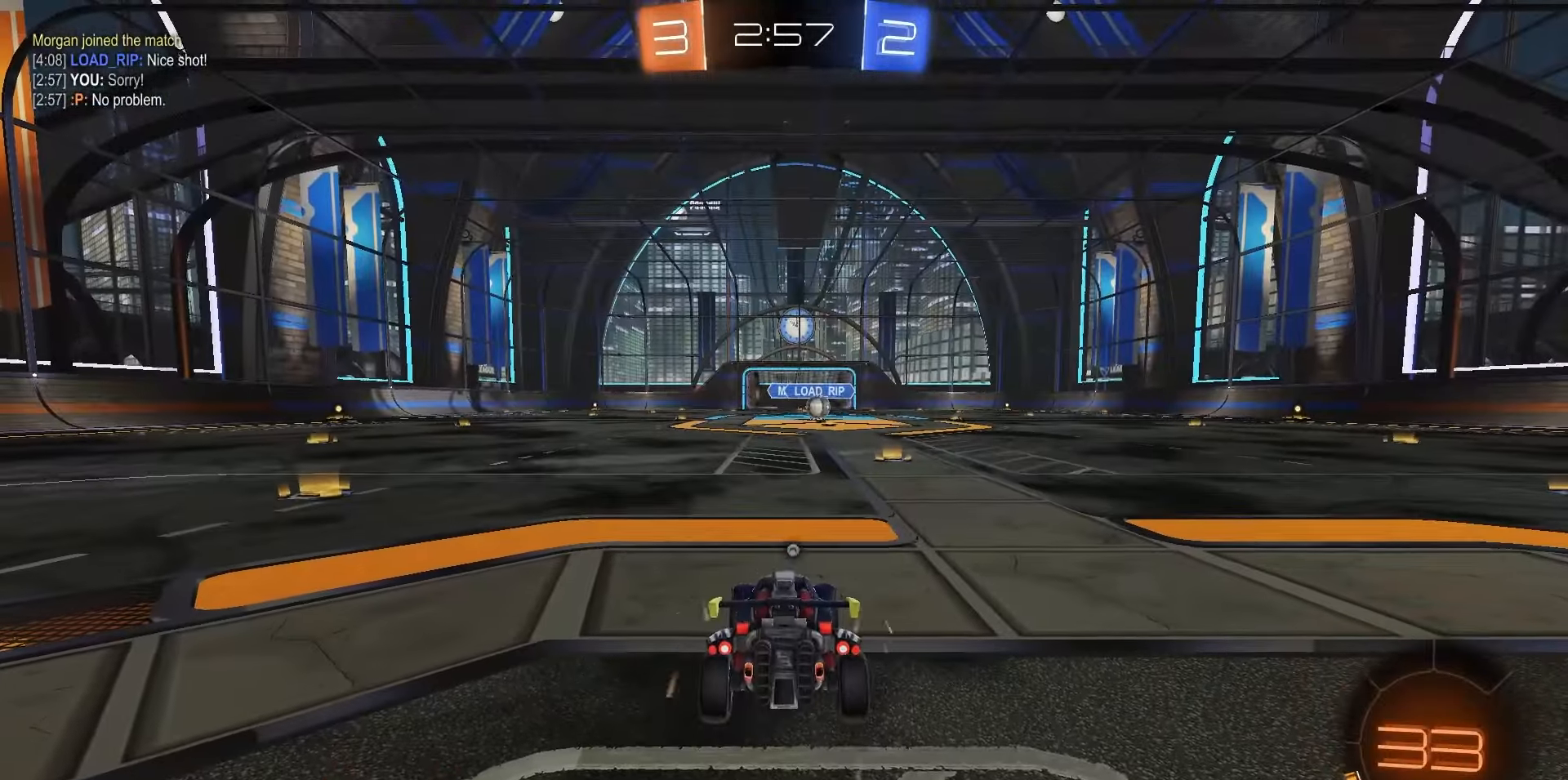
{"dt_ms": 500, "buttons": [], "left_stick": "center", "right_stick": "center", "events": [[50, "CROSS", "up"], [367, "TRIANGLE", "down"], [450, "TRIANGLE", "up"]]}
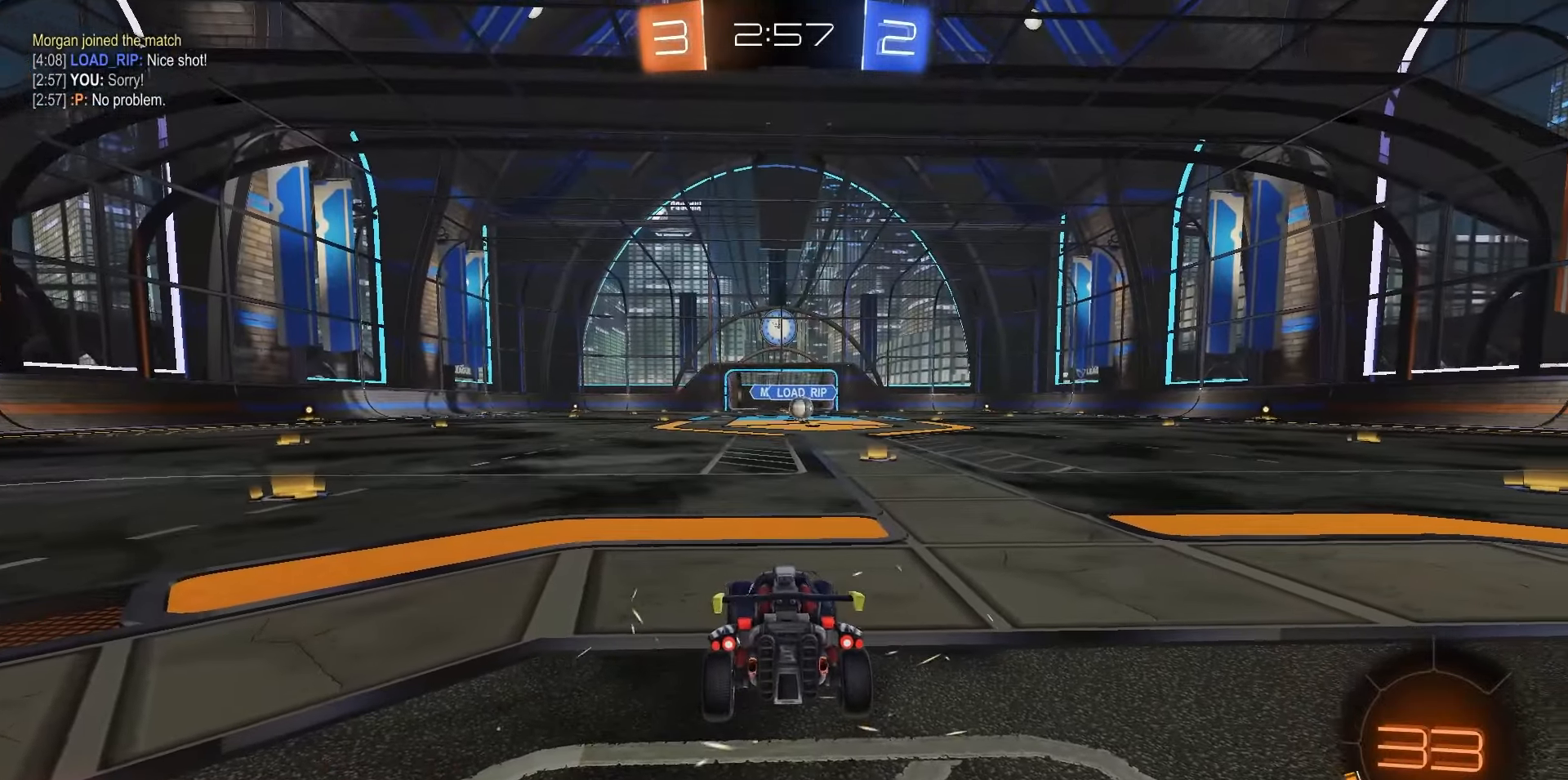
{"dt_ms": 500, "buttons": [], "left_stick": "center", "right_stick": "center", "events": []}
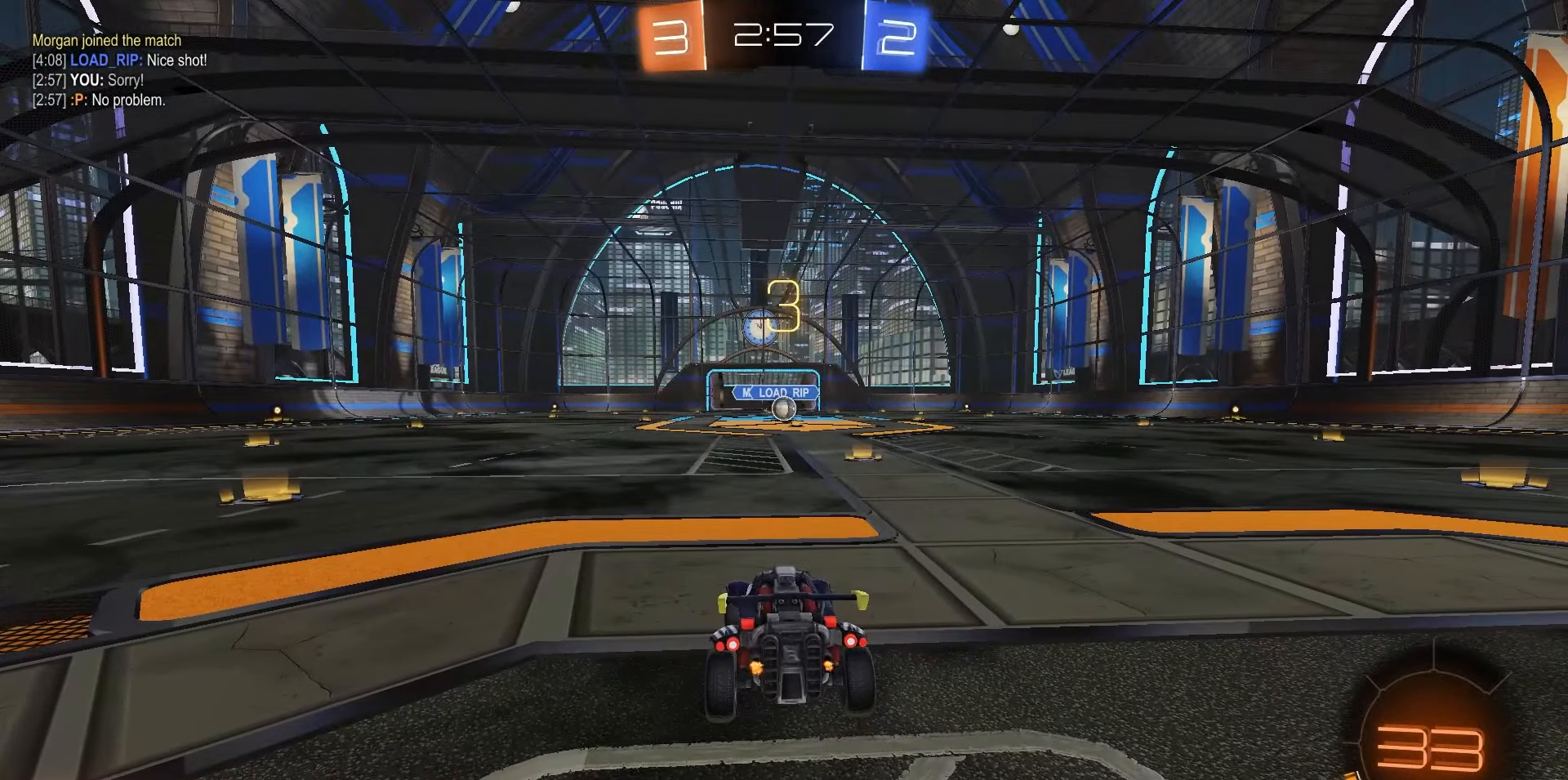
{"dt_ms": 500, "buttons": ["R1", "R2"], "left_stick": "center", "right_stick": "center", "events": [[233, "R2", "down"], [350, "R1", "down"]]}
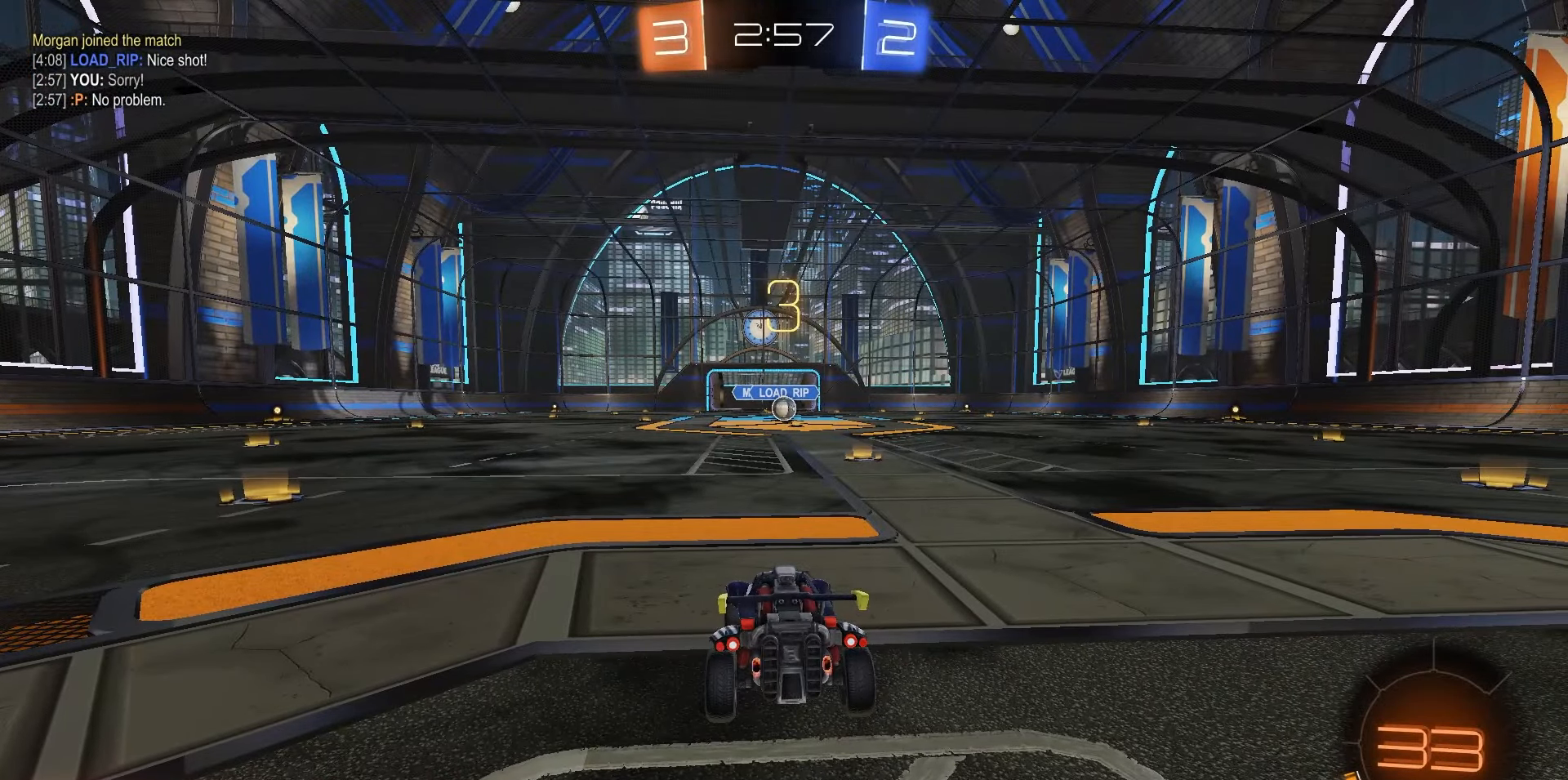
{"dt_ms": 500, "buttons": ["R1", "R2", "DPAD_UP"], "left_stick": "center", "right_stick": "right", "events": [[400, "DPAD_UP", "down"], [483, "right_stick", "right"]]}
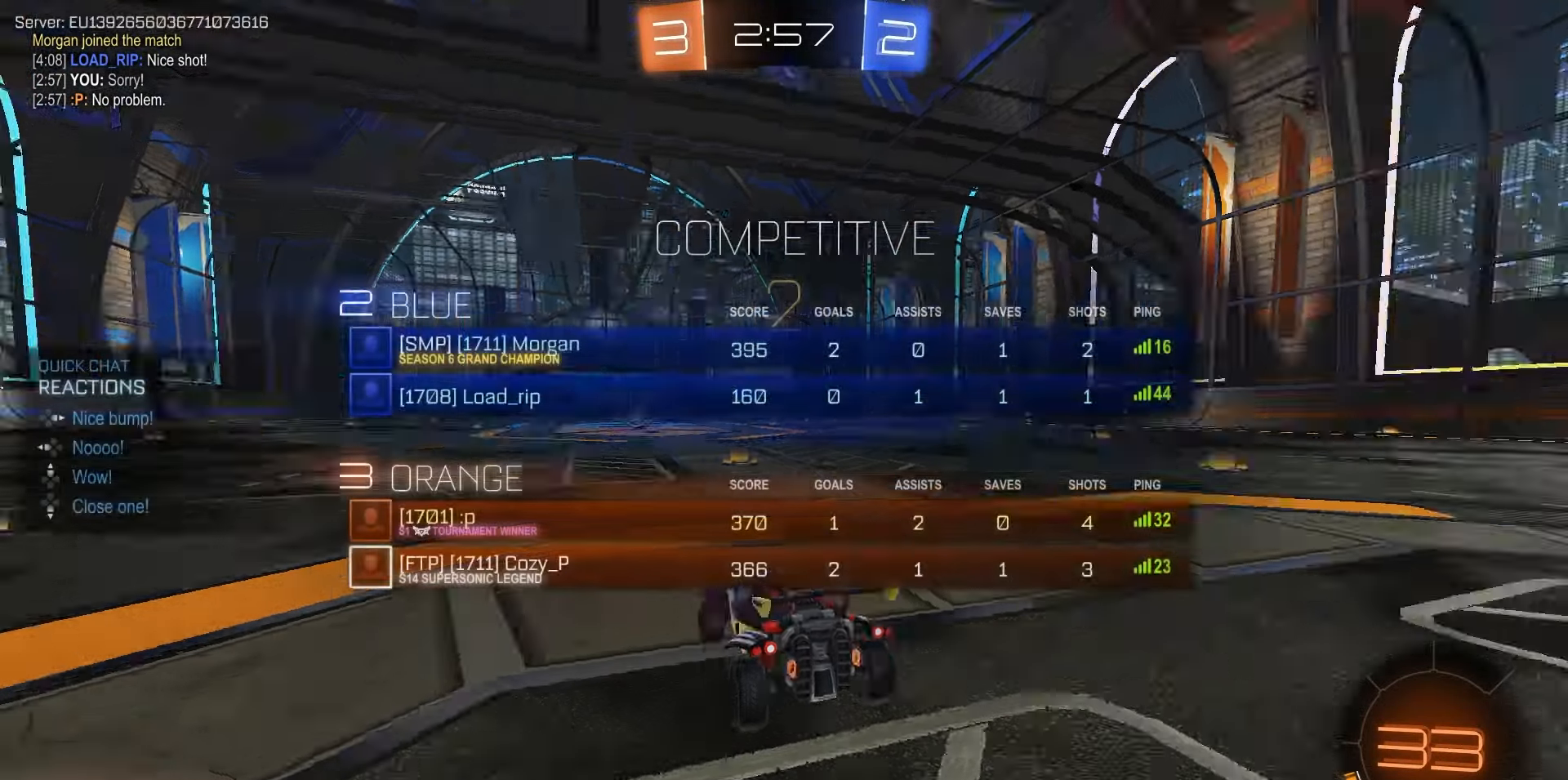
{"dt_ms": 1000, "buttons": ["R1", "R2"], "left_stick": "center", "right_stick": "center", "events": [[83, "DPAD_UP", "up"], [317, "right_stick", "center"]]}
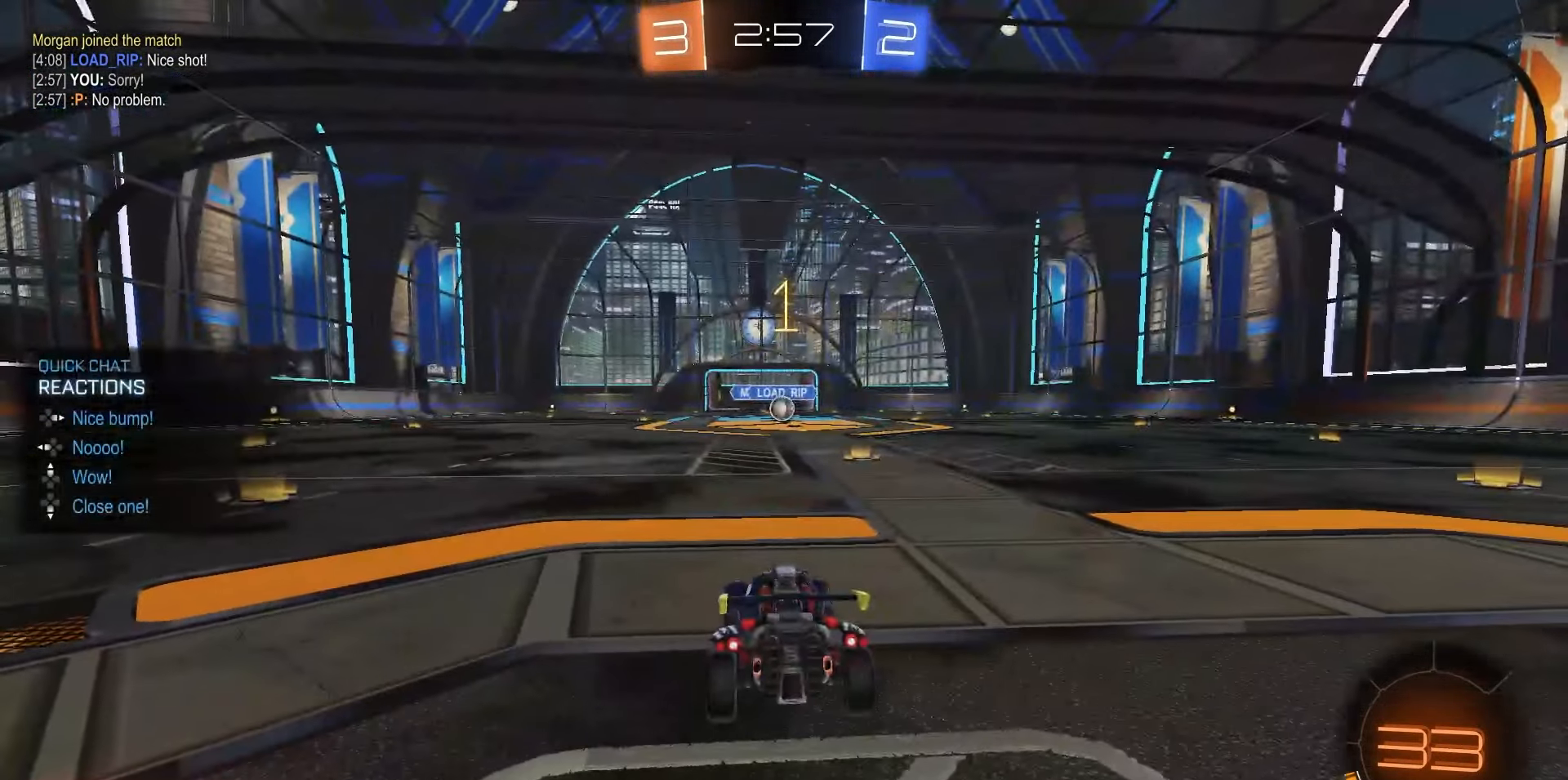
{"dt_ms": 500, "buttons": ["R1", "R2"], "left_stick": "center", "right_stick": "center", "events": []}
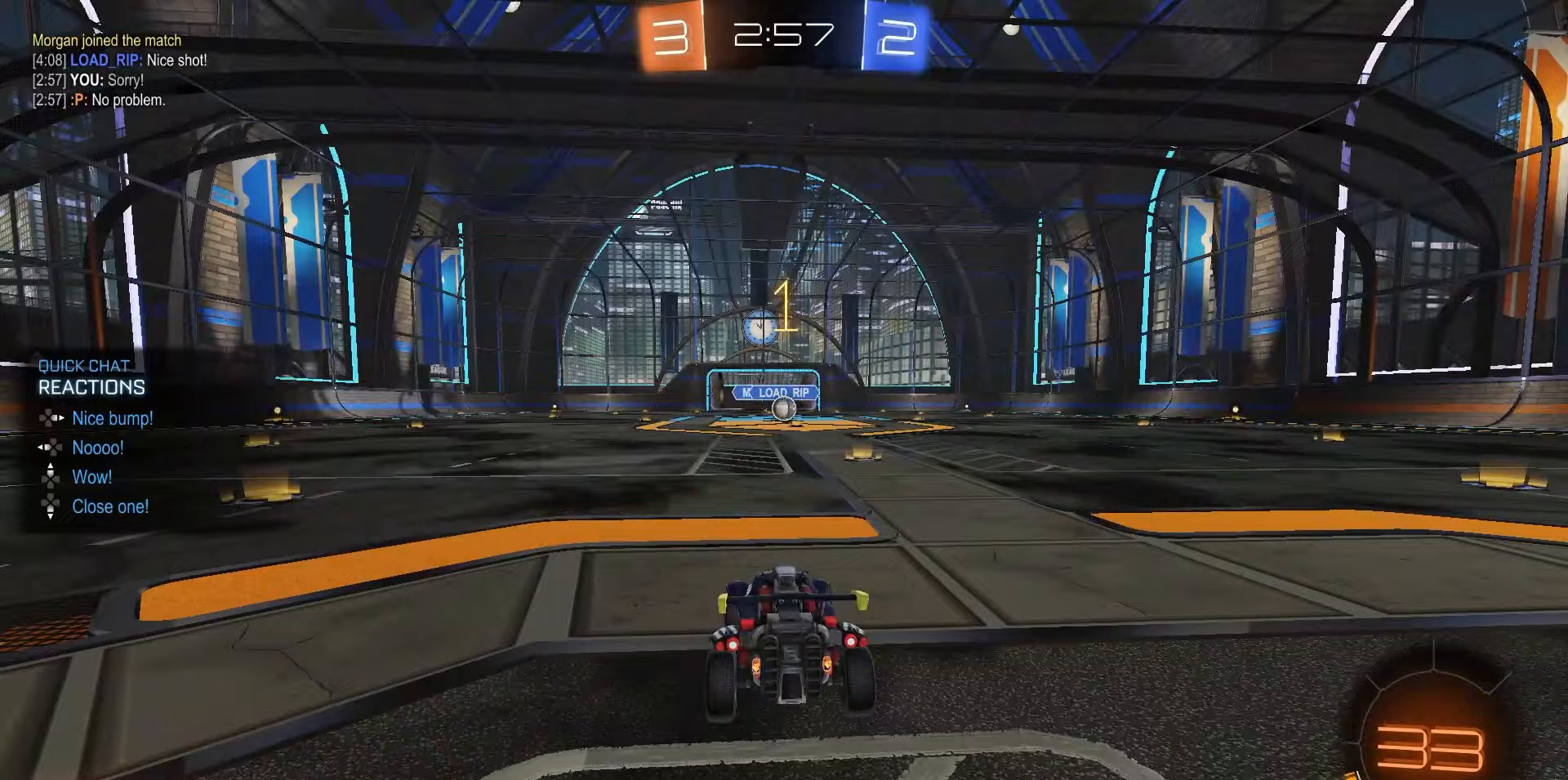
{"dt_ms": 500, "buttons": ["R1", "R2"], "left_stick": "center", "right_stick": "center", "events": [[150, "left_stick", "right"], [300, "left_stick", "center"]]}
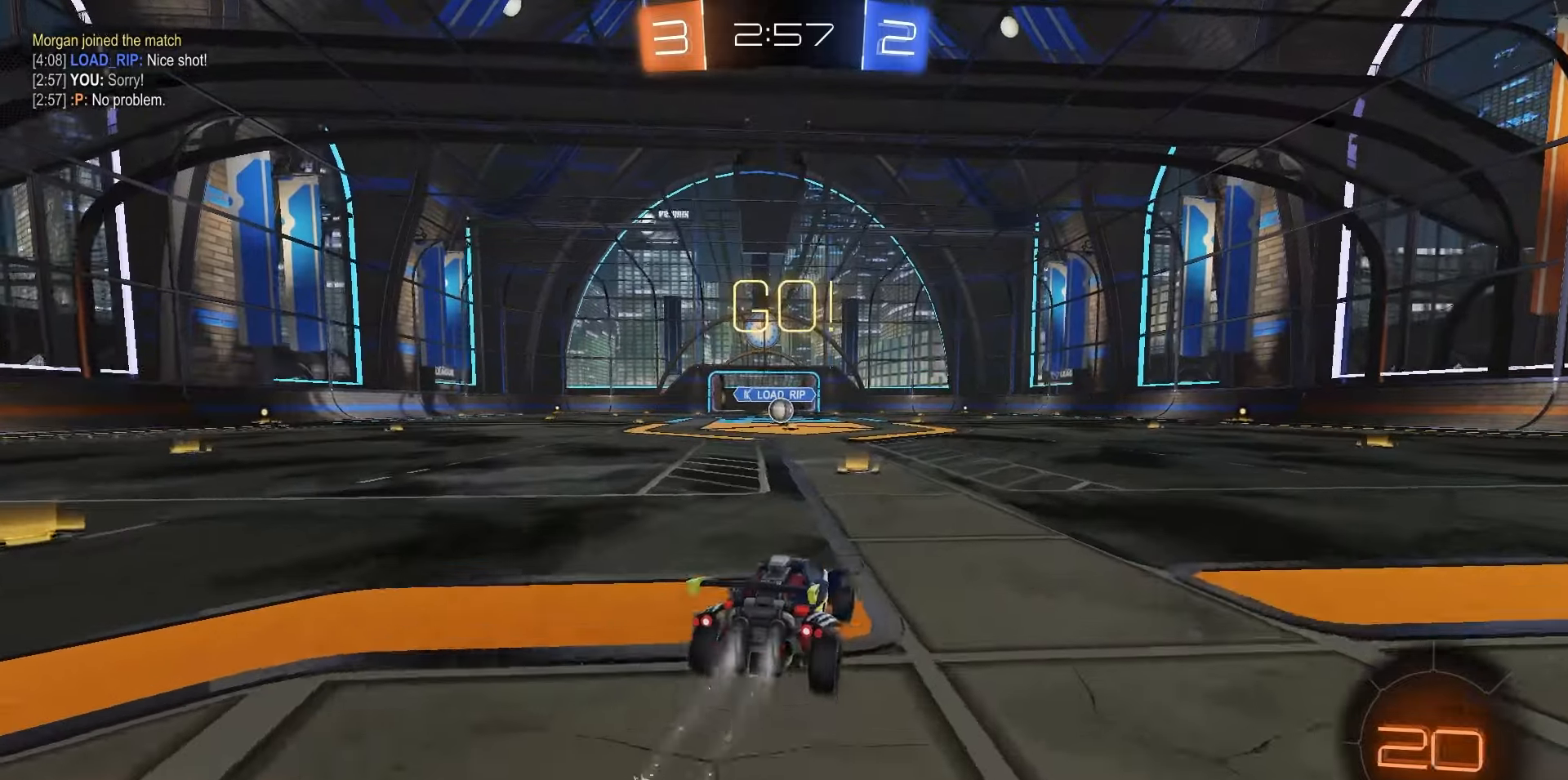
{"dt_ms": 500, "buttons": ["R1", "R2"], "left_stick": "down-left", "right_stick": "center", "events": [[50, "CROSS", "down"], [100, "left_stick", "up-left"], [117, "CROSS", "up"], [150, "CROSS", "down"], [200, "left_stick", "down-left"], [250, "CROSS", "up"]]}
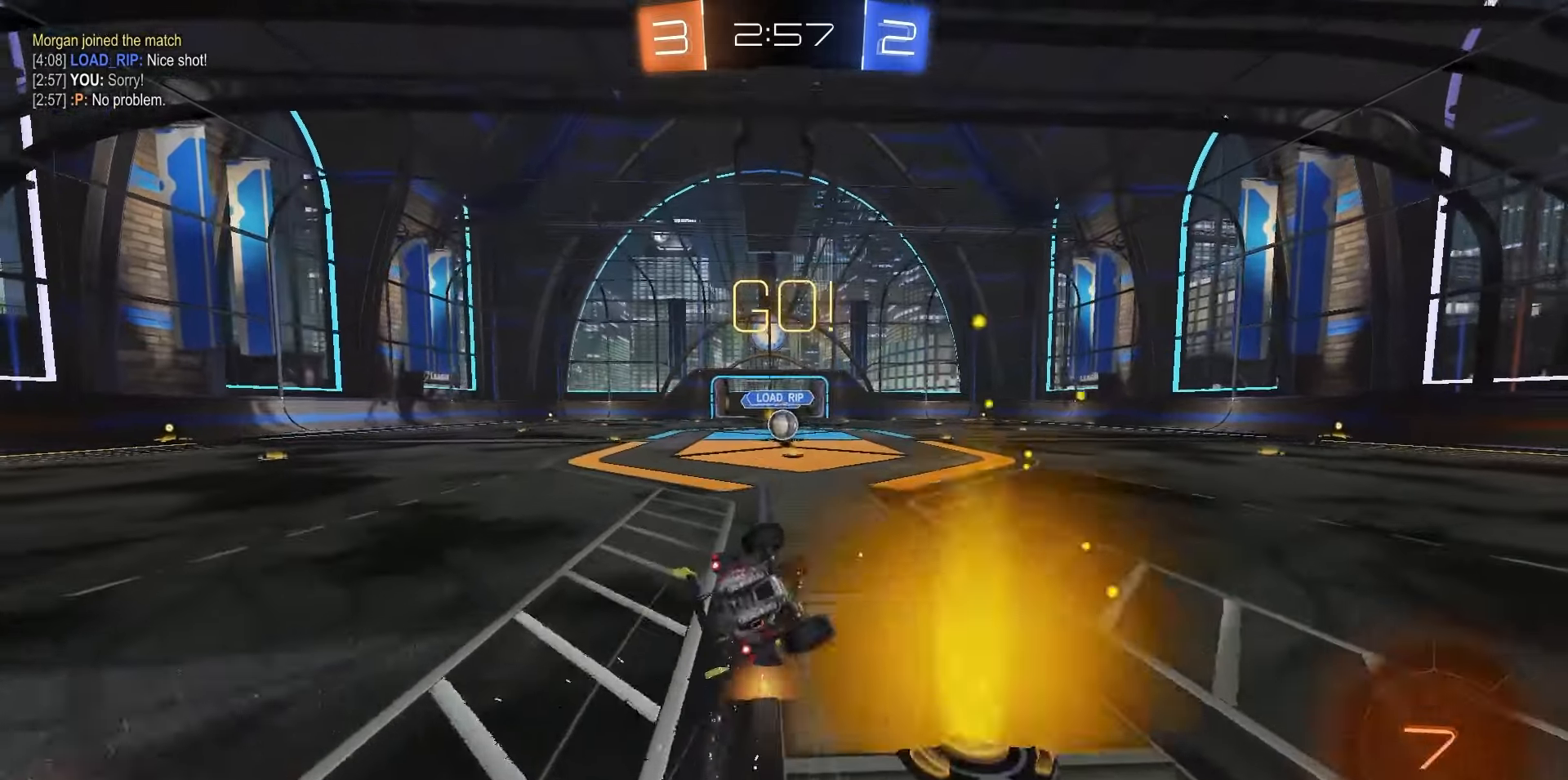
{"dt_ms": 500, "buttons": ["SQUARE", "R1", "R2"], "left_stick": "down-left", "right_stick": "center", "events": [[133, "SQUARE", "down"]]}
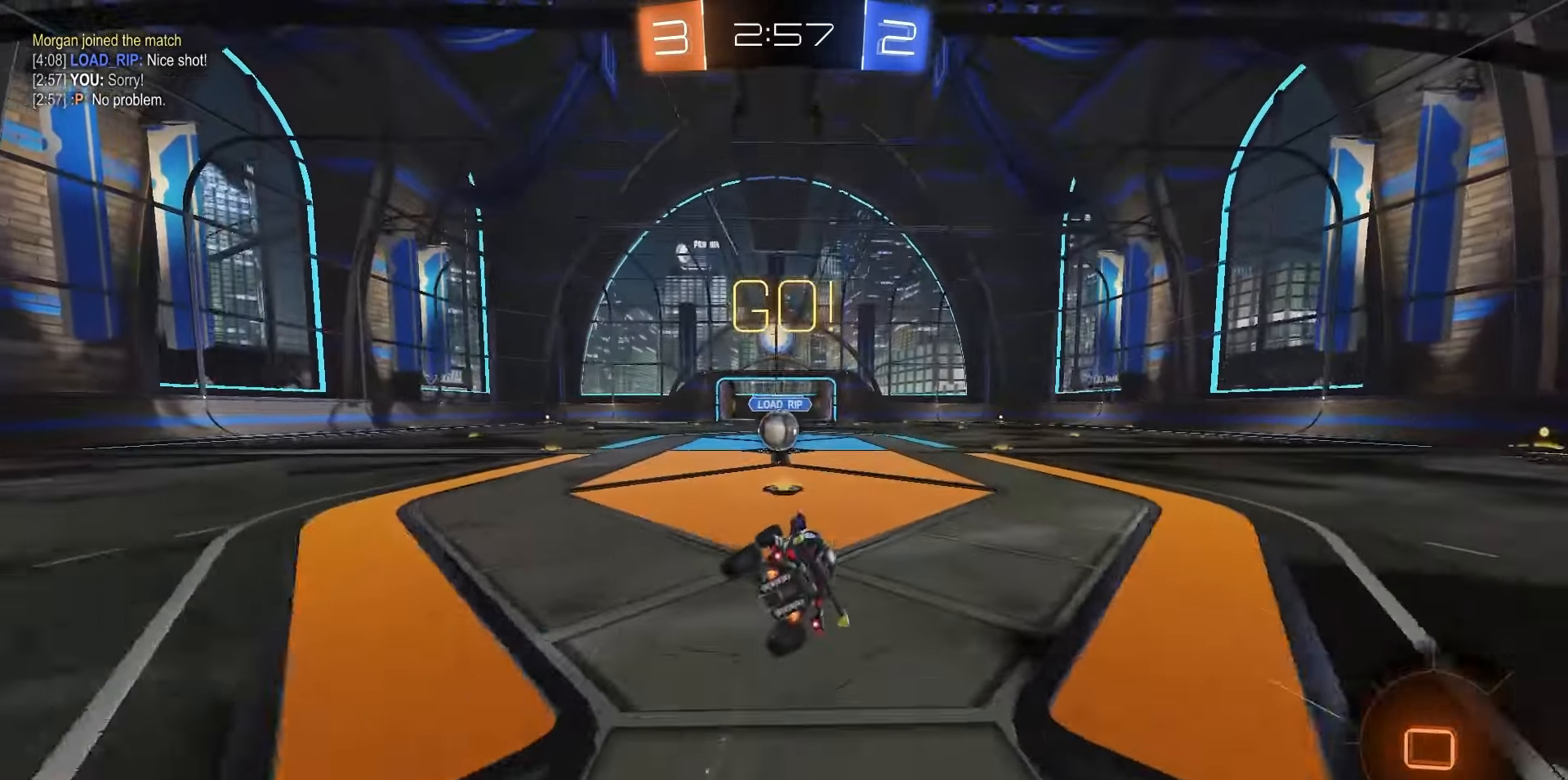
{"dt_ms": 500, "buttons": ["CROSS", "R2"], "left_stick": "center", "right_stick": "center", "events": [[17, "left_stick", "center"], [100, "SQUARE", "up"], [133, "R1", "up"], [450, "CROSS", "down"]]}
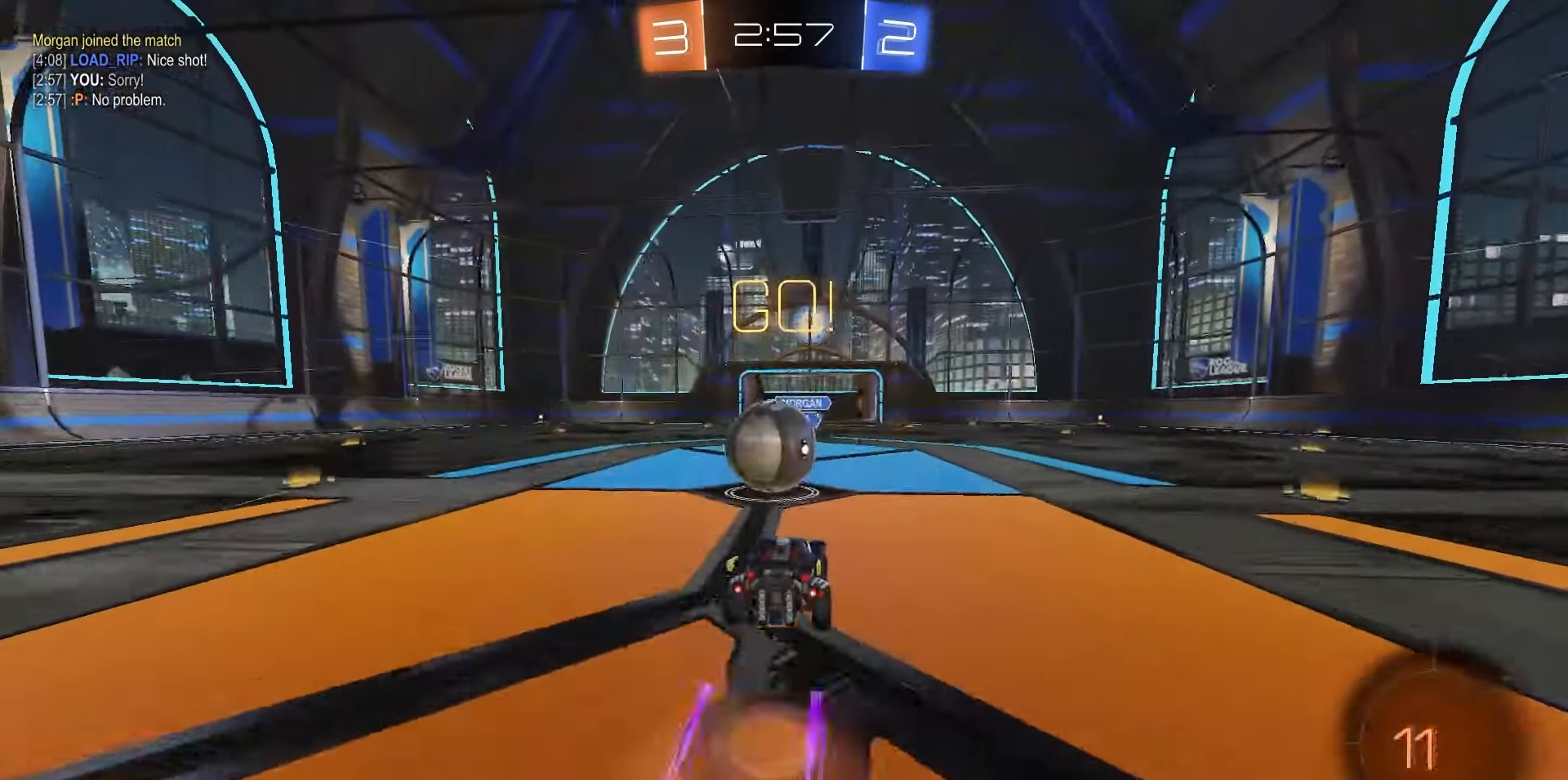
{"dt_ms": 500, "buttons": ["CROSS", "R2"], "left_stick": "down-left", "right_stick": "center", "events": [[33, "CROSS", "up"], [83, "left_stick", "left"], [117, "CROSS", "down"], [317, "left_stick", "down-left"]]}
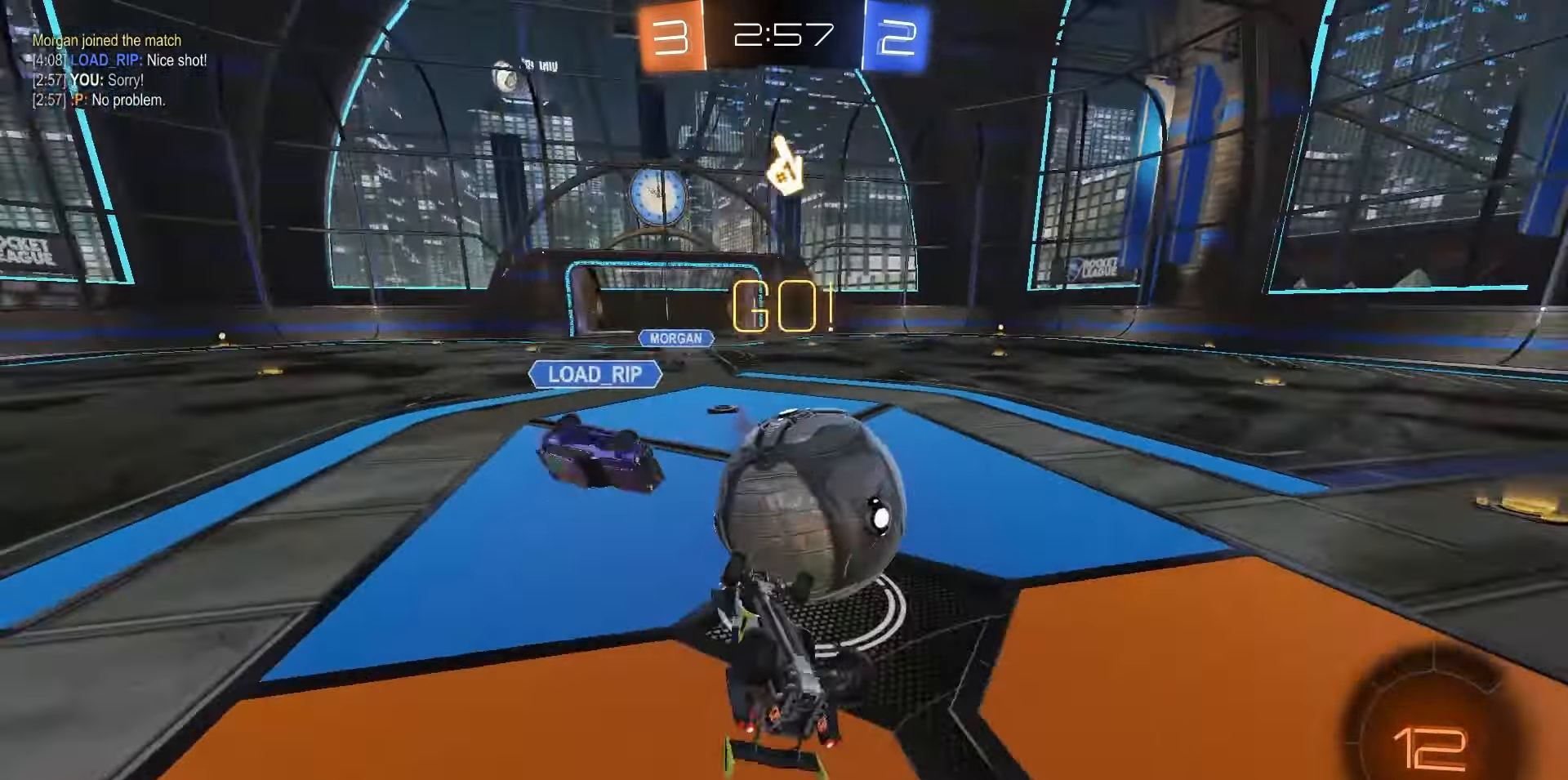
{"dt_ms": 500, "buttons": ["R2"], "left_stick": "center", "right_stick": "center", "events": [[33, "CROSS", "up"], [117, "SQUARE", "down"], [133, "left_stick", "center"], [250, "left_stick", "left"], [383, "SQUARE", "up"], [450, "left_stick", "center"]]}
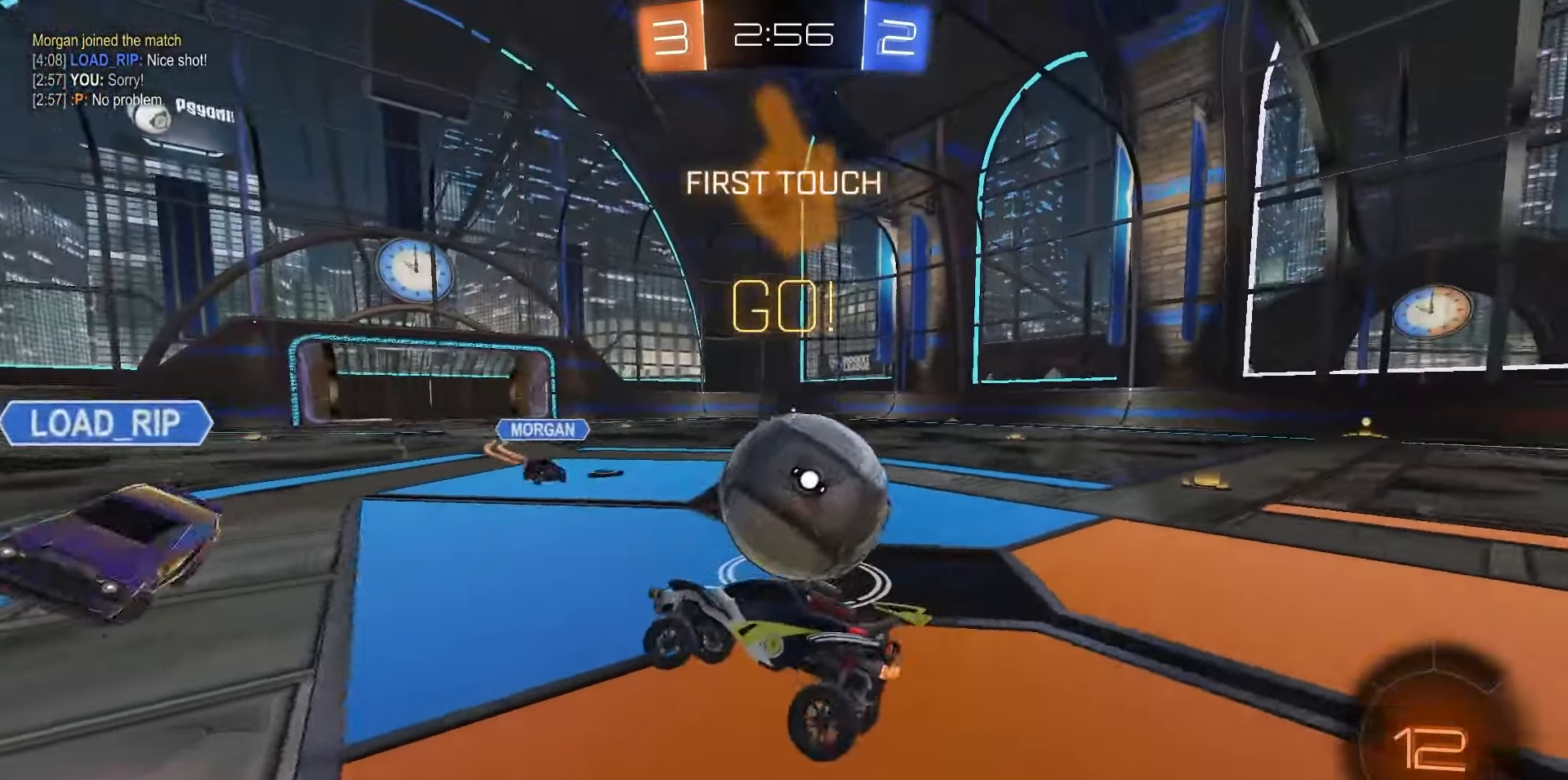
{"dt_ms": 500, "buttons": ["R2"], "left_stick": "left", "right_stick": "center", "events": [[67, "left_stick", "left"]]}
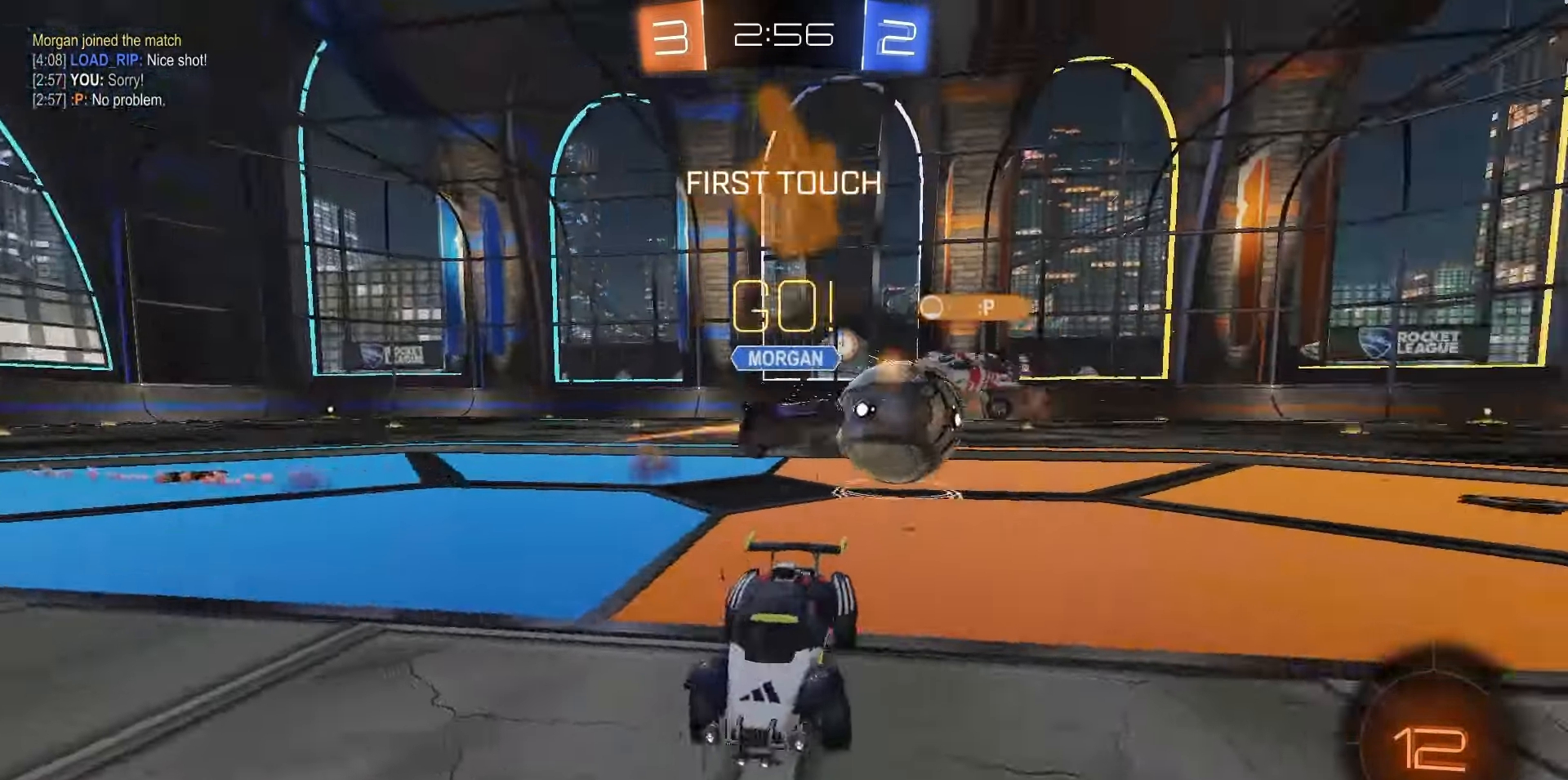
{"dt_ms": 500, "buttons": ["R2"], "left_stick": "left", "right_stick": "center", "events": []}
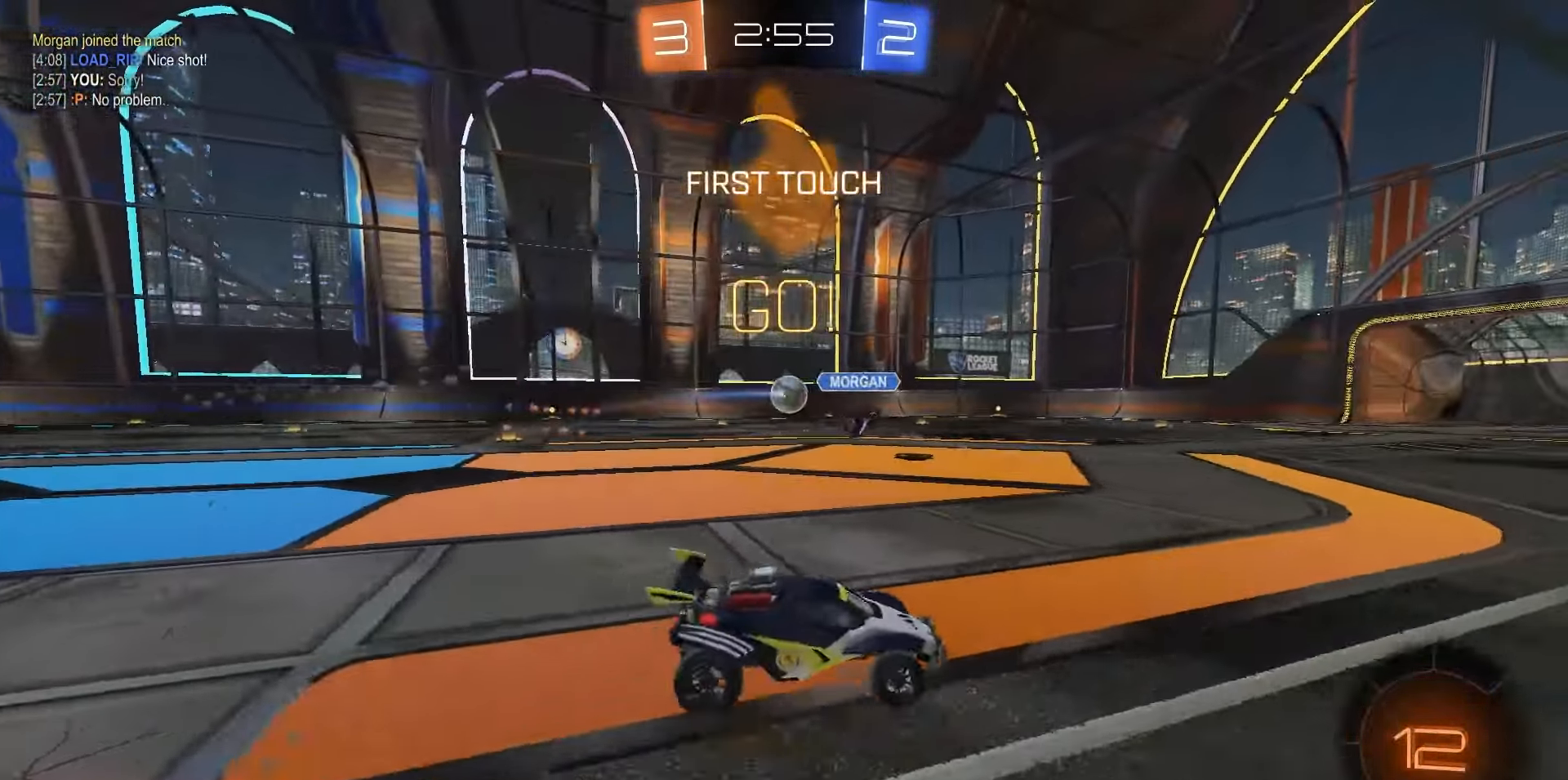
{"dt_ms": 500, "buttons": ["R1", "R2"], "left_stick": "right", "right_stick": "center", "events": [[117, "left_stick", "right"], [183, "R1", "down"]]}